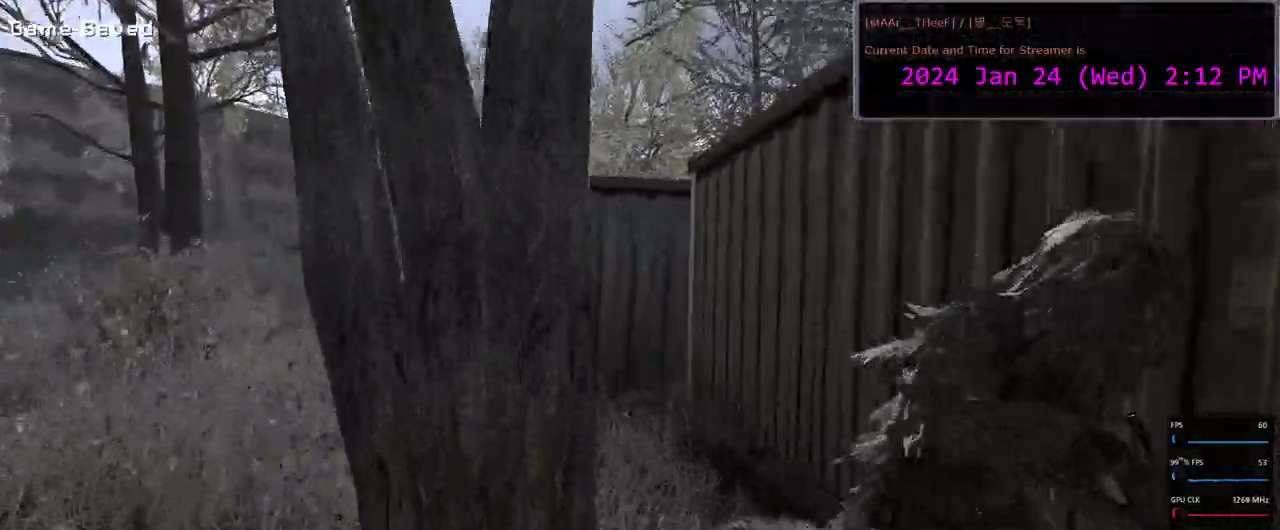
Gameplay with keyboard and mouse; each line is a JSON object with the keys and mouse buttons held at the frame after it. "events" lists presses ("down") and releases ("up") of "1", "2", "3", "4", "5", "a", "c", "d", "e", "f", "g", "n", "q", "r", "s", "shift", "space", "tab", "w", "mouse_left", "mouse_wheel" and "mouse_right" between this image and that frame as [ms after this image, input, new state], when the widget could be followed in between. "mouse_left", "mouse_wheel", "mouse_right" = the "left", "wheel", "right" buttons of the "mouse" list. No other keys are recorded. "wheel" means that the mouse wheel is clicked or scrolled. Mouse movement is not recorded.
{"keys": ["a"], "mouse": [], "events": [[267, "s", "down"], [400, "s", "up"], [467, "a", "down"]]}
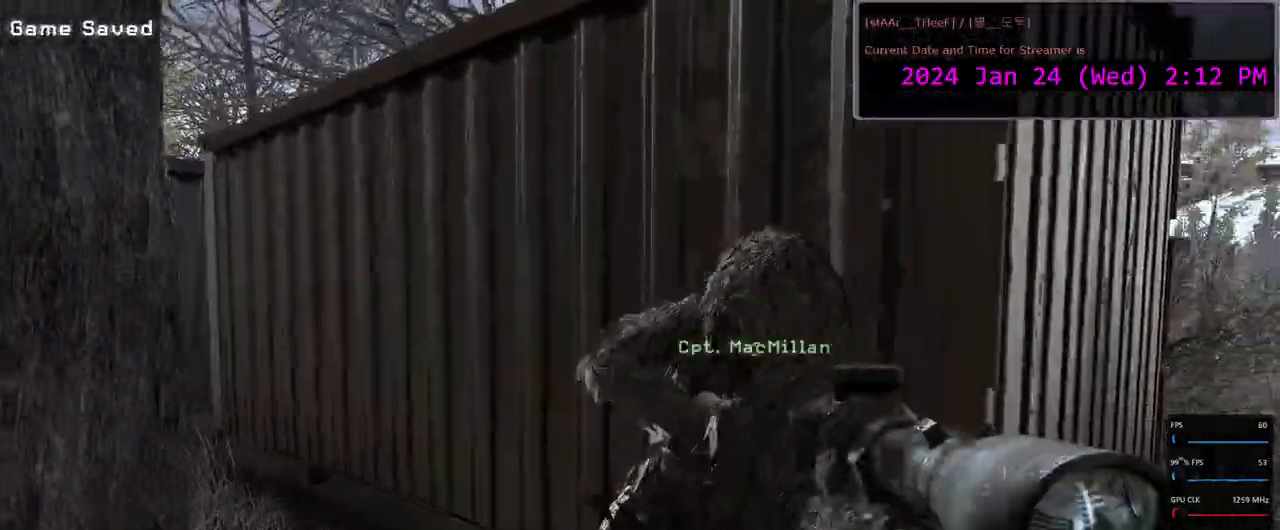
{"keys": ["a"], "mouse": [], "events": []}
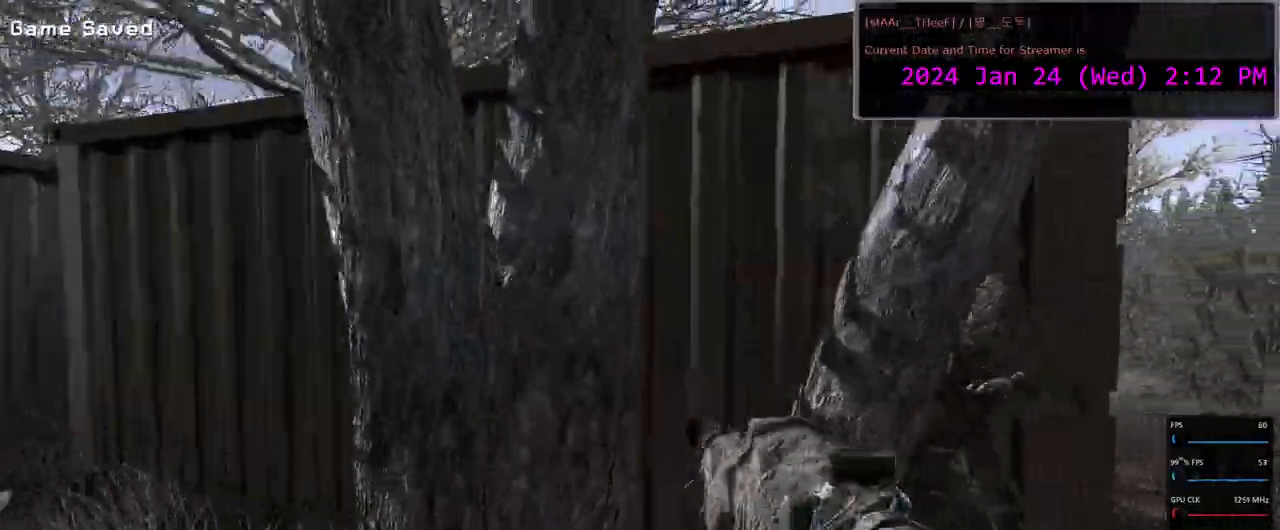
{"keys": ["w"], "mouse": [], "events": [[83, "w", "down"], [283, "a", "up"]]}
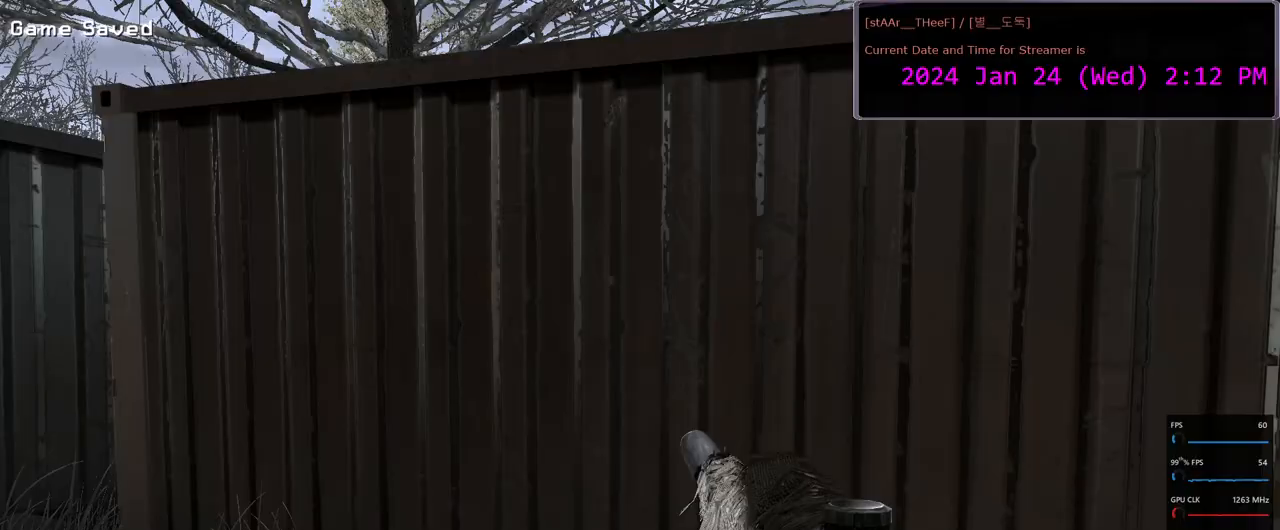
{"keys": ["d"], "mouse": [], "events": [[17, "c", "down"], [133, "c", "up"], [267, "d", "down"], [450, "w", "up"]]}
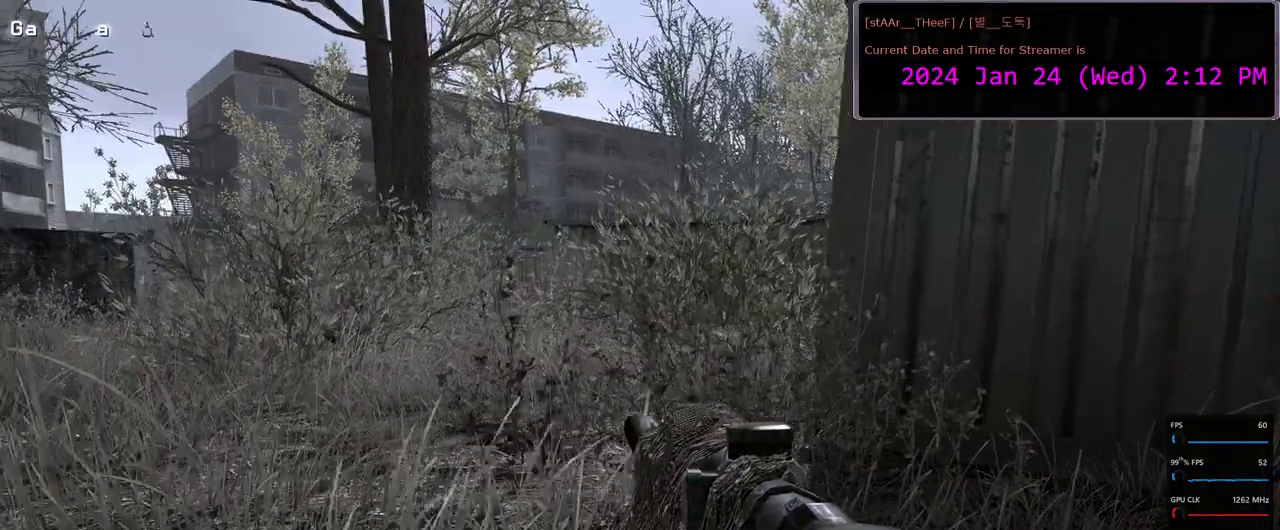
{"keys": [], "mouse": [], "events": [[133, "s", "down"], [200, "d", "up"], [267, "s", "up"]]}
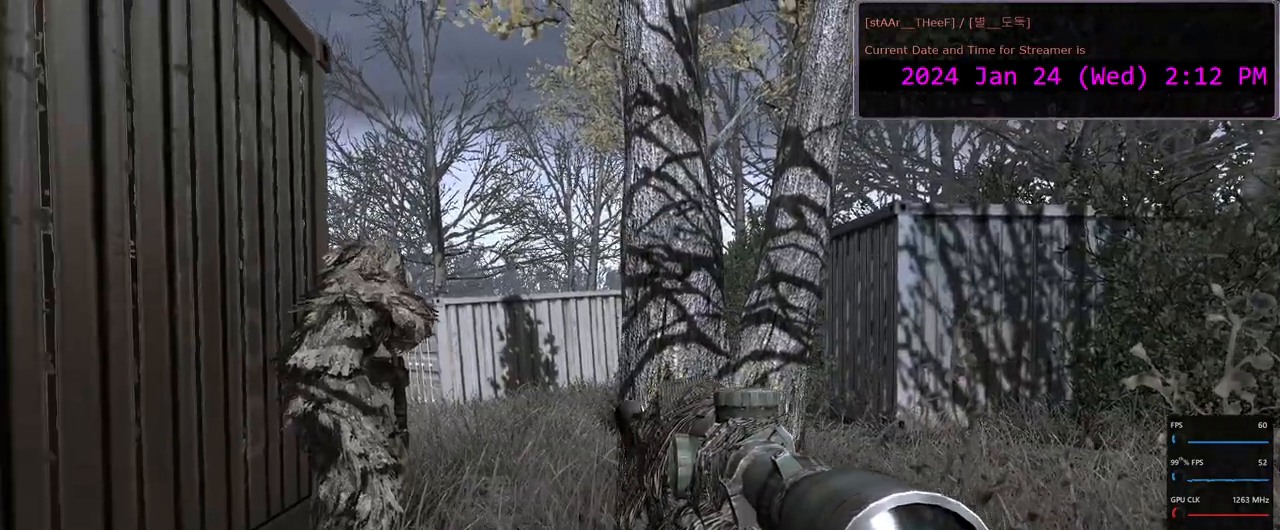
{"keys": [], "mouse": [], "events": [[367, "a", "down"], [500, "a", "up"]]}
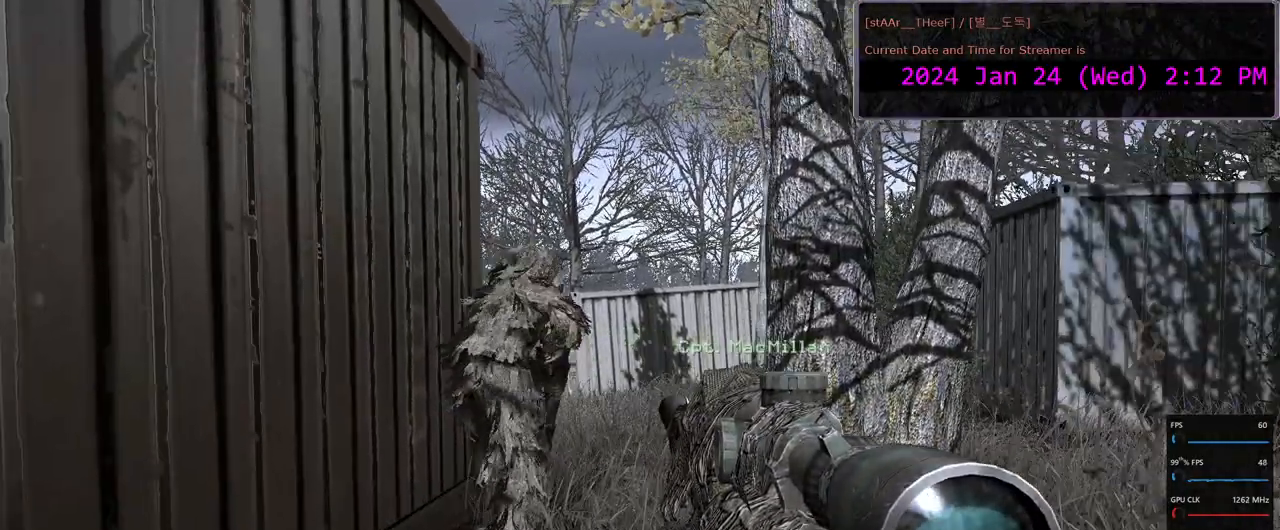
{"keys": [], "mouse": [], "events": []}
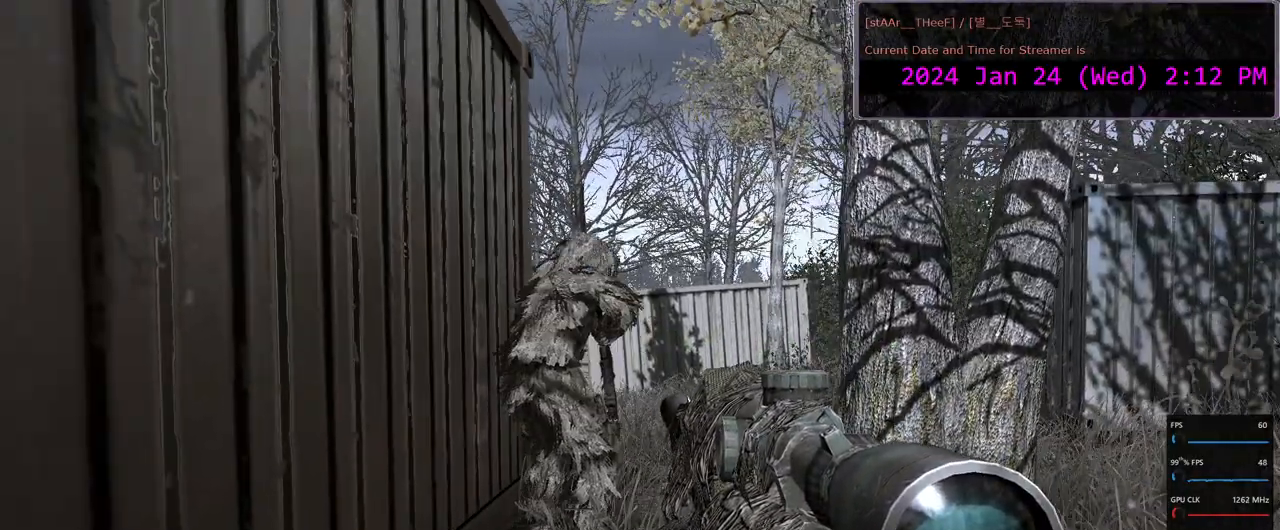
{"keys": [], "mouse": [], "events": []}
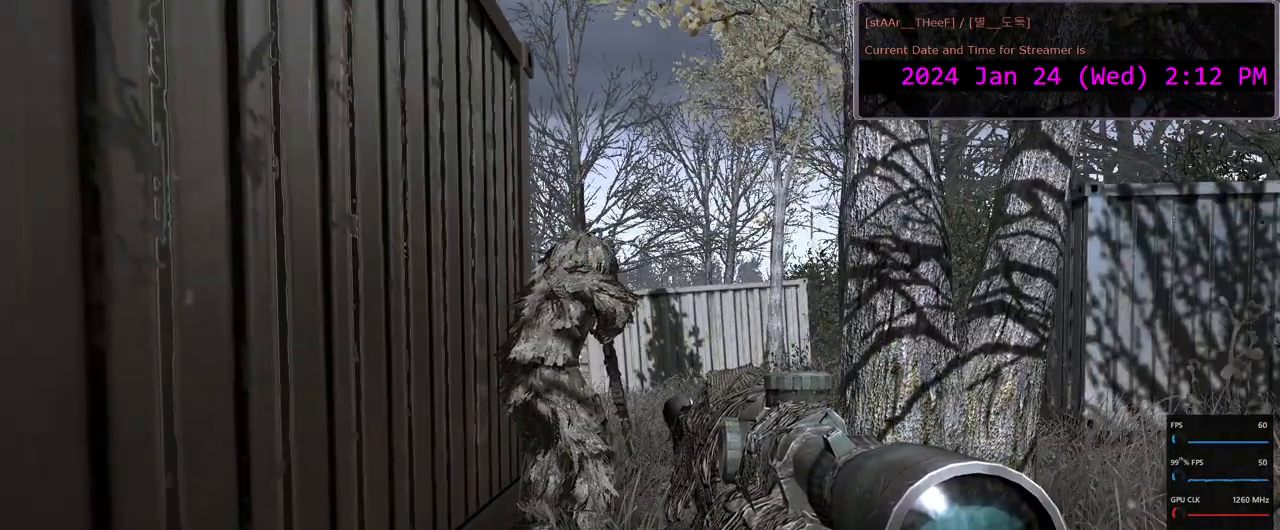
{"keys": [], "mouse": [], "events": [[200, "a", "down"], [267, "a", "up"]]}
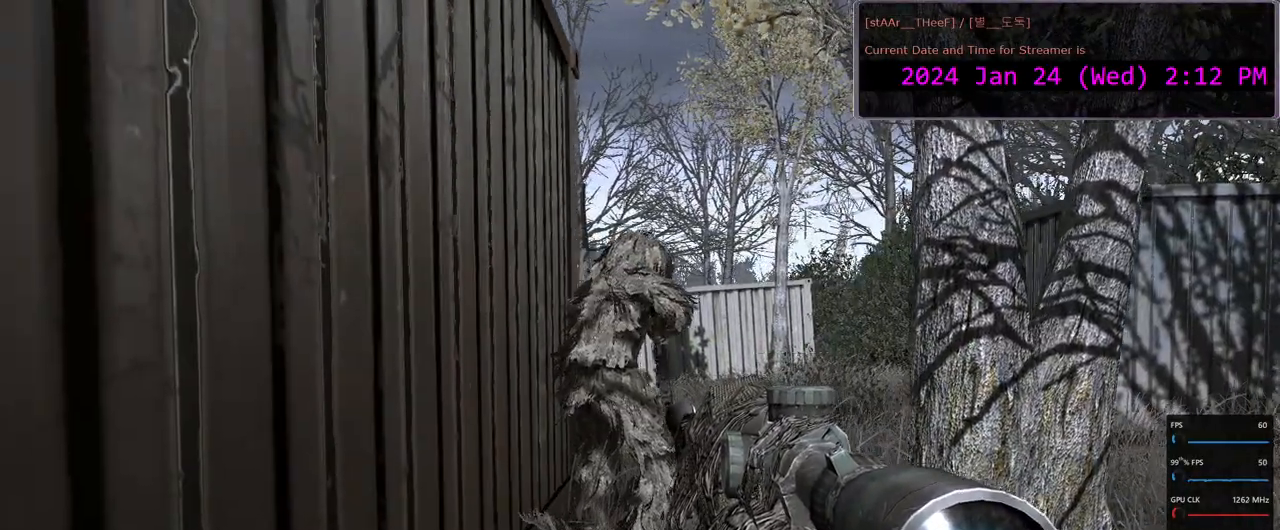
{"keys": [], "mouse": [], "events": []}
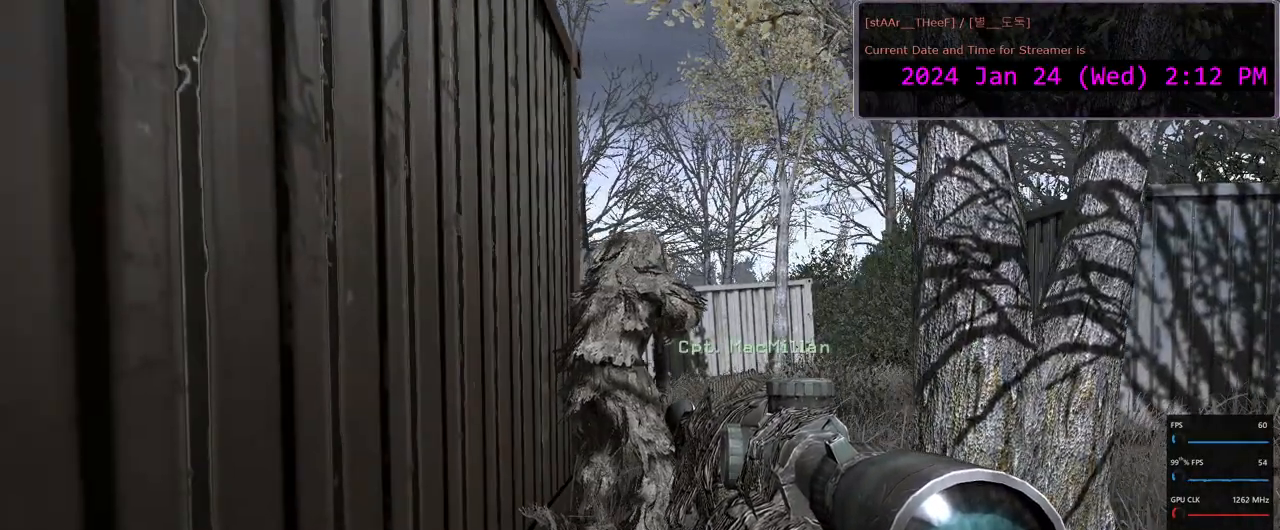
{"keys": [], "mouse": [], "events": []}
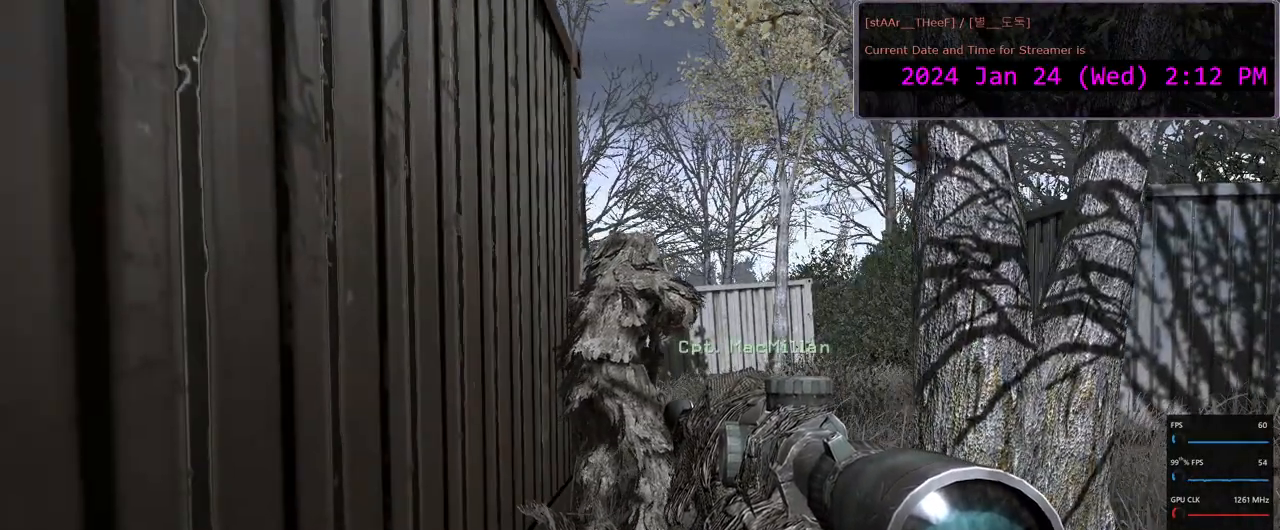
{"keys": [], "mouse": [], "events": []}
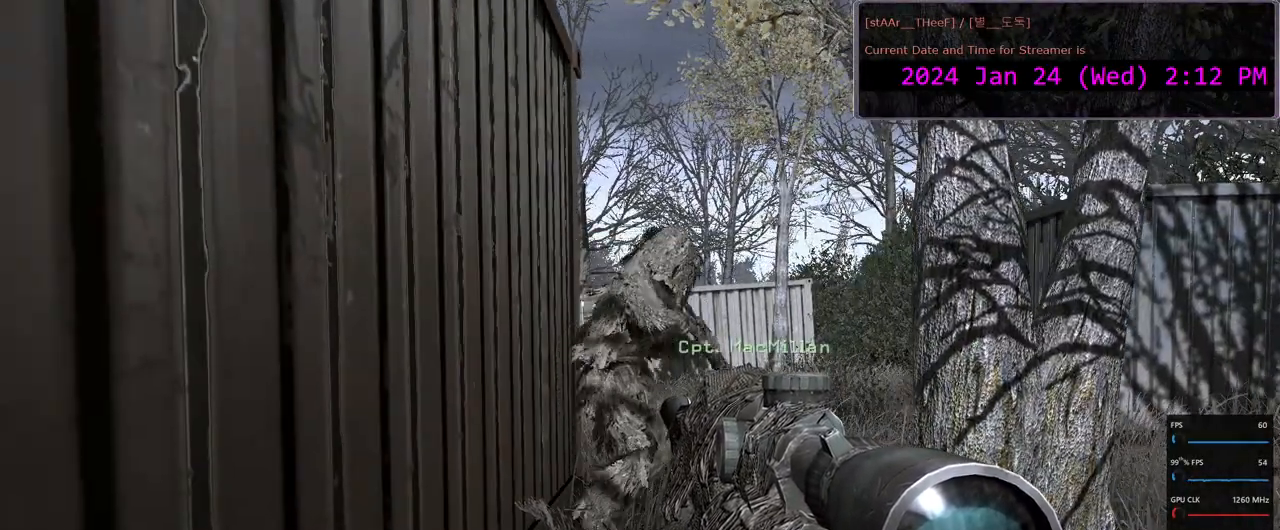
{"keys": [], "mouse": [], "events": []}
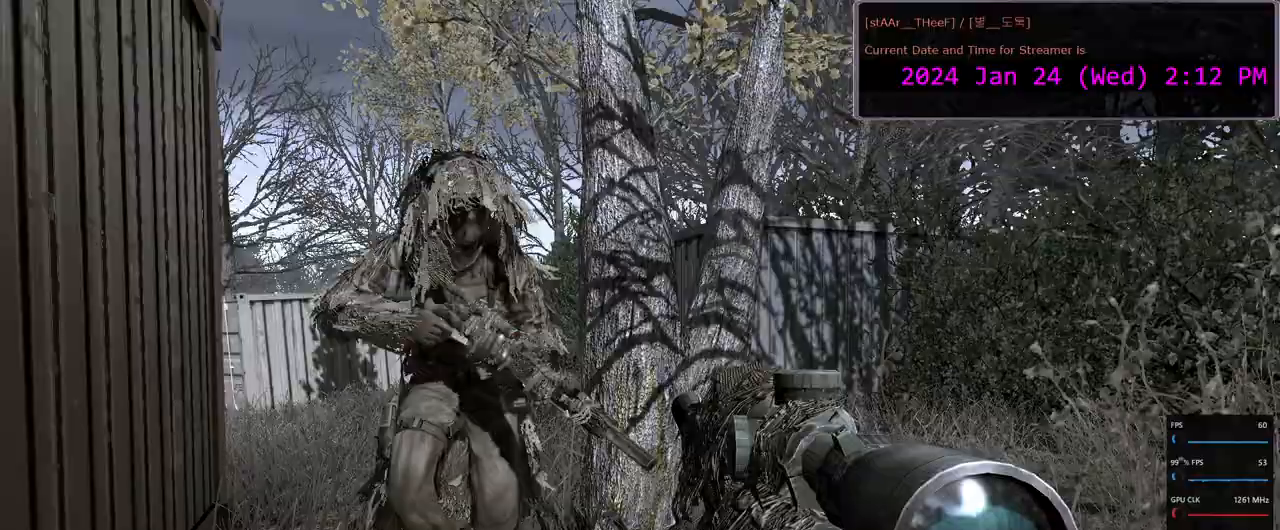
{"keys": [], "mouse": [], "events": []}
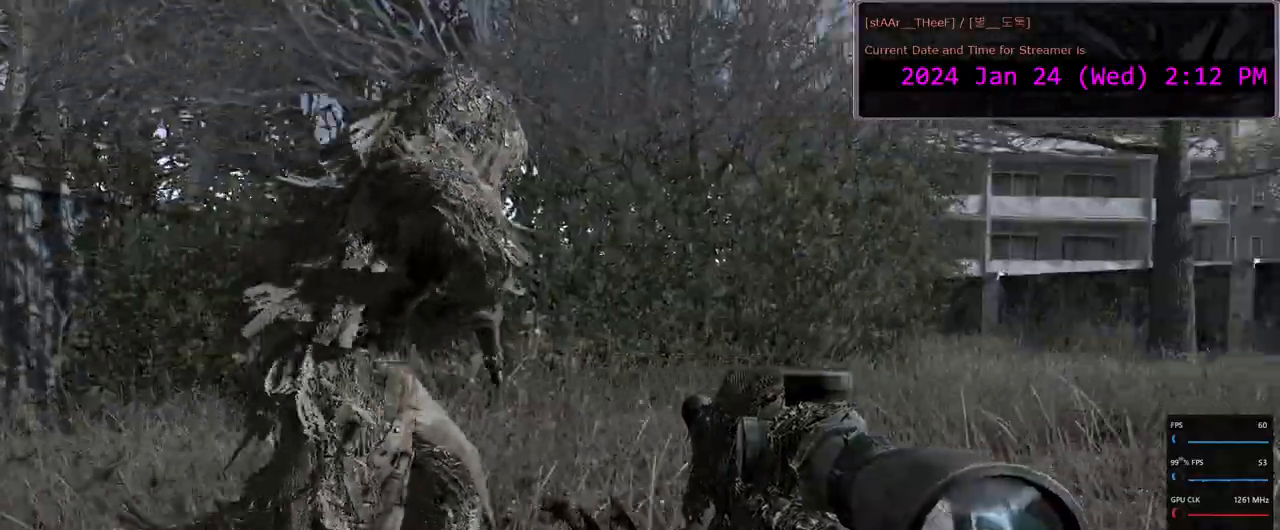
{"keys": ["a", "w"], "mouse": [], "events": [[33, "space", "down"], [100, "space", "up"], [317, "a", "down"], [433, "w", "down"]]}
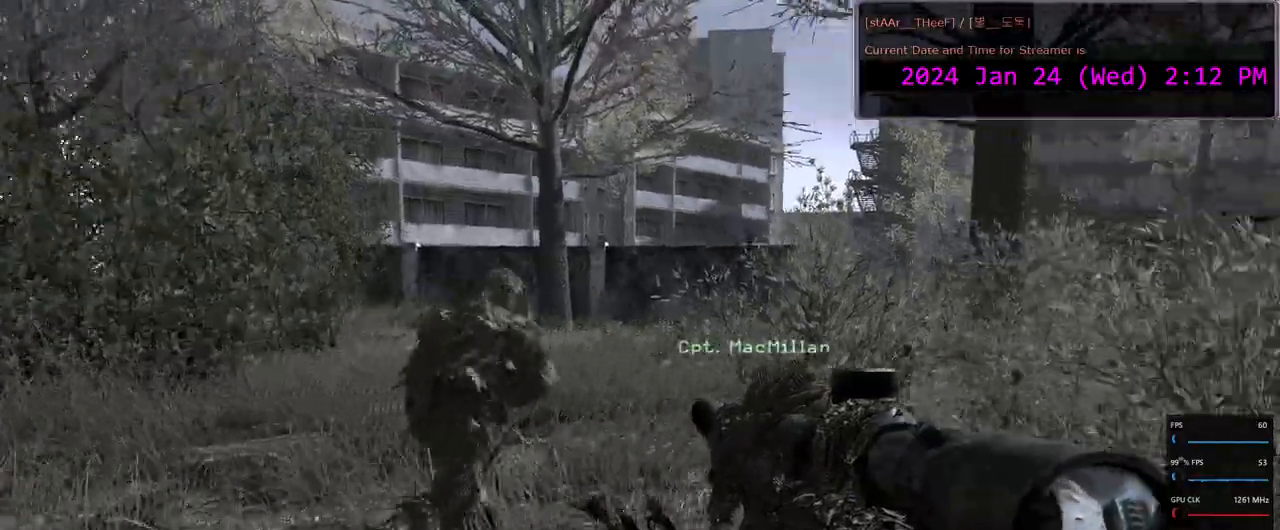
{"keys": ["w"], "mouse": [], "events": [[250, "a", "up"]]}
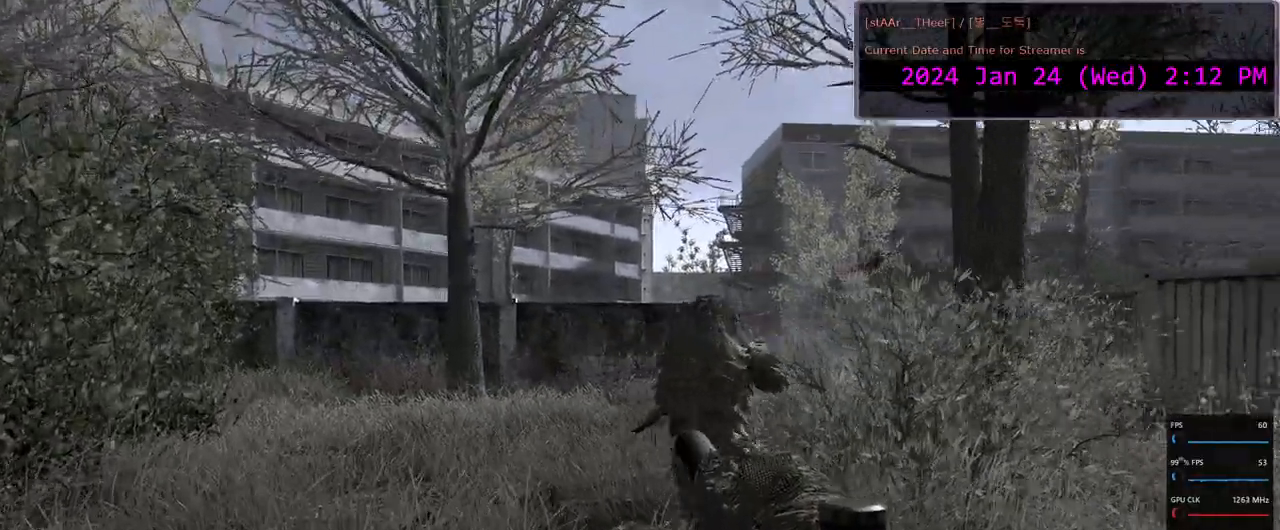
{"keys": ["w"], "mouse": [], "events": []}
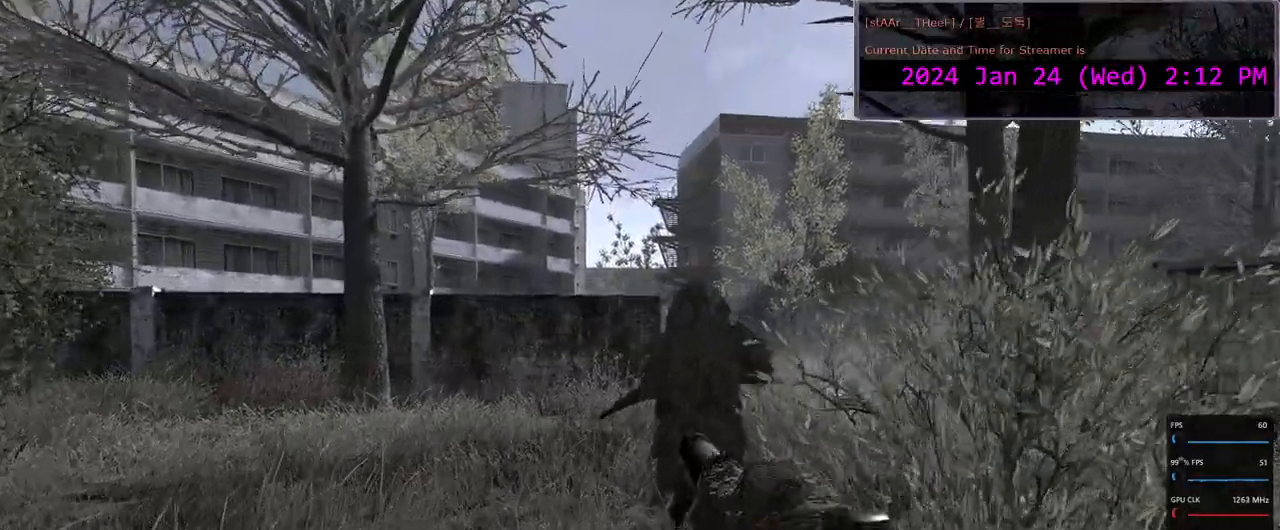
{"keys": ["w"], "mouse": [], "events": []}
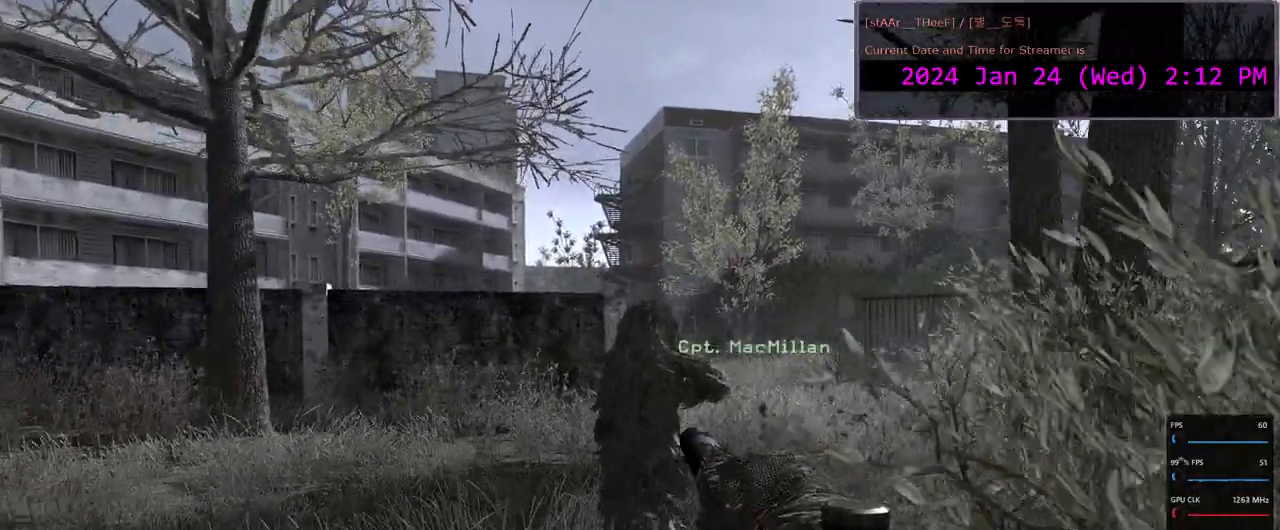
{"keys": ["w"], "mouse": [], "events": [[17, "a", "down"], [83, "a", "up"]]}
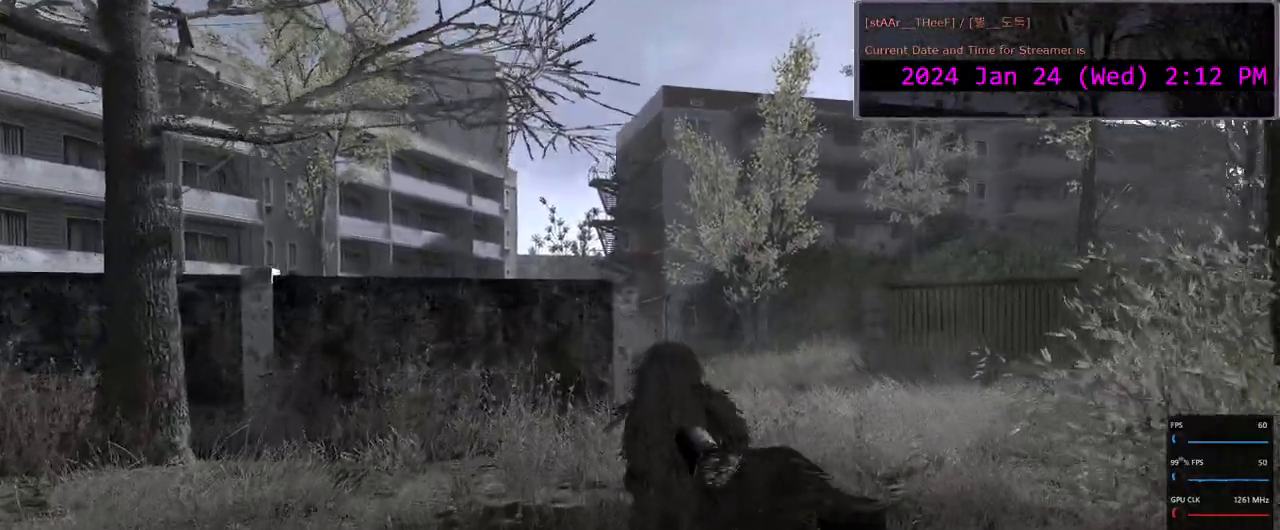
{"keys": ["w"], "mouse": [], "events": [[417, "d", "down"], [483, "d", "up"]]}
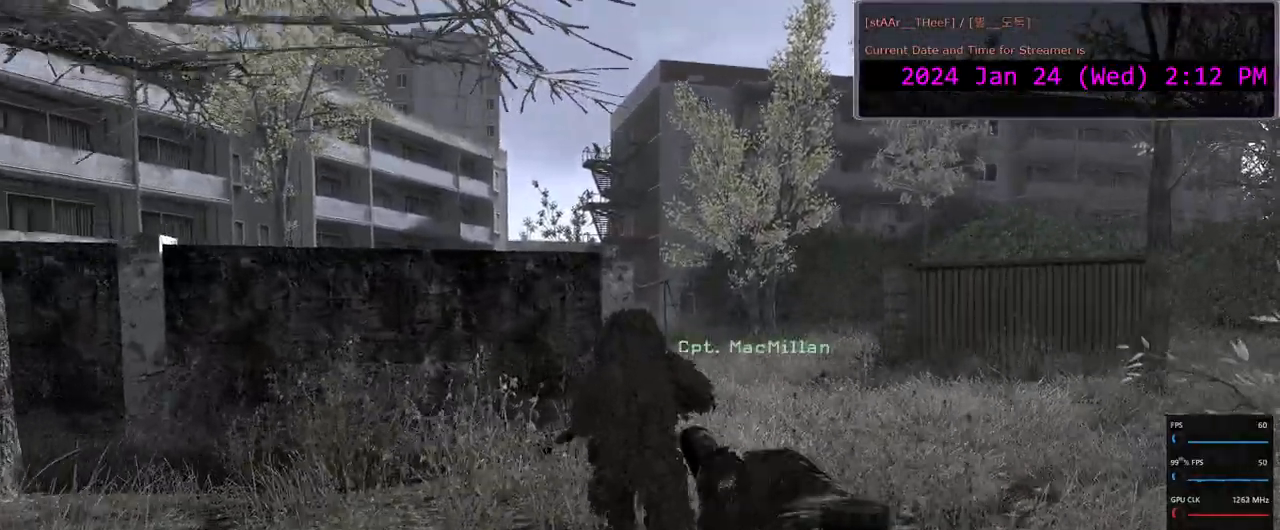
{"keys": ["a", "w"], "mouse": [], "events": [[500, "a", "down"]]}